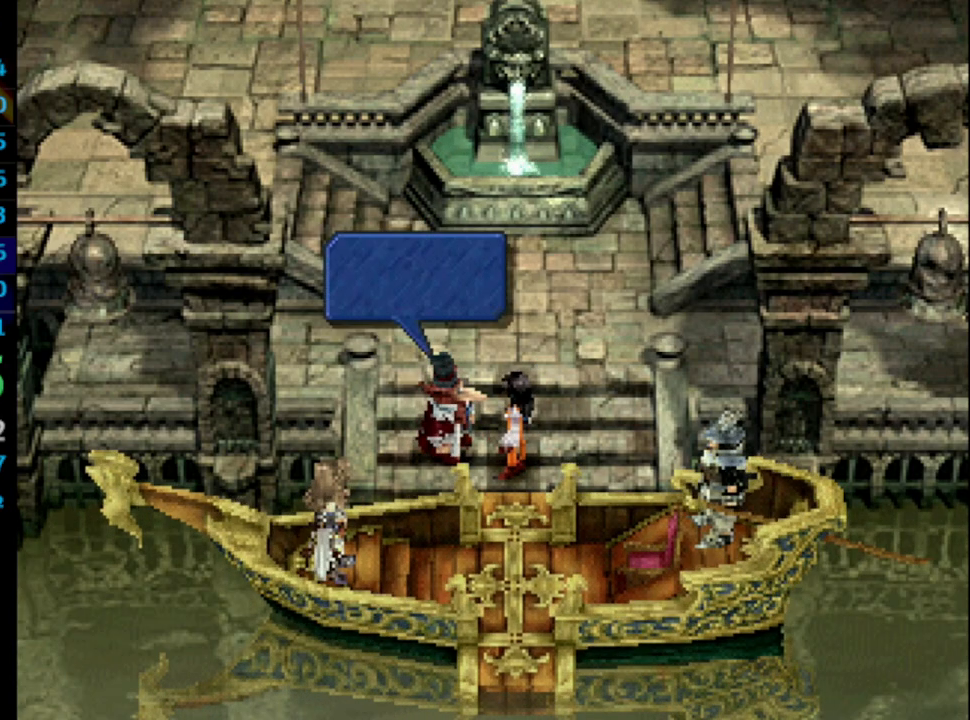
Gameplay with a controller (PlayStation layout); each line is a JSON object with the inputs held at the frame after it. "events" lists button and stick changes between this image and that frame as [ms after this image, input, new state], when the widget could be followed in between. Not read: HOME L3 R3.
{"buttons": [], "left_stick": "center", "right_stick": "center", "events": [[33, "SQUARE", "up"], [50, "CROSS", "down"], [83, "CROSS", "up"], [150, "SQUARE", "down"], [183, "SQUARE", "up"], [267, "SQUARE", "down"], [300, "CROSS", "down"], [300, "SQUARE", "up"], [367, "CROSS", "up"], [383, "SQUARE", "down"], [450, "SQUARE", "up"]]}
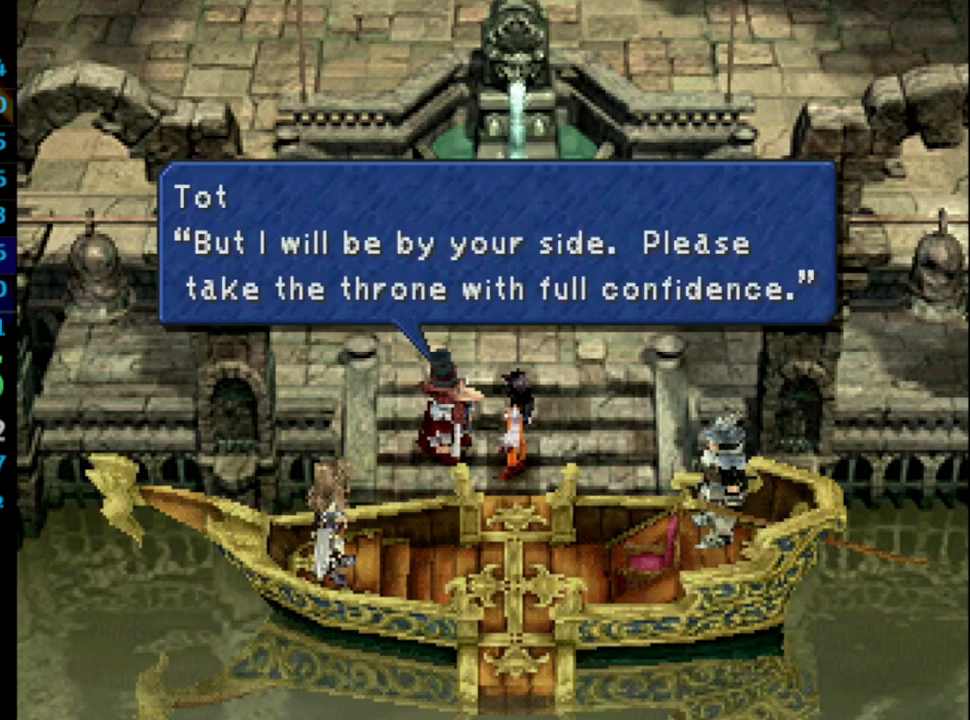
{"buttons": [], "left_stick": "center", "right_stick": "center", "events": [[17, "SQUARE", "down"], [50, "CROSS", "down"], [83, "SQUARE", "up"], [167, "CROSS", "up"], [267, "SQUARE", "down"], [300, "SQUARE", "up"], [367, "SQUARE", "down"], [433, "CROSS", "down"], [467, "SQUARE", "up"], [483, "CROSS", "up"]]}
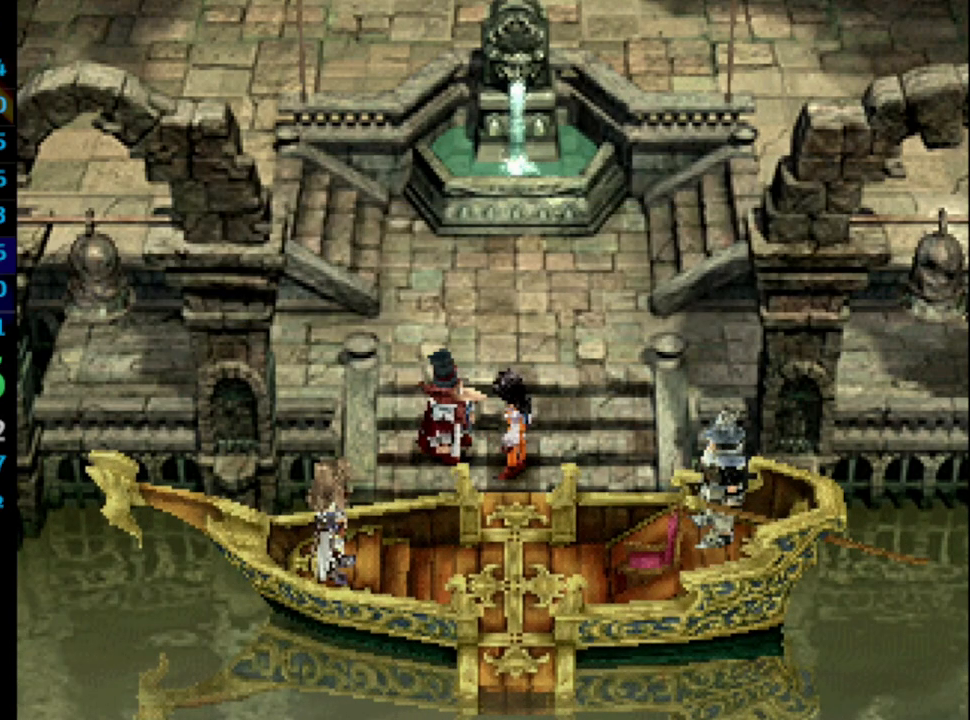
{"buttons": ["CROSS"], "left_stick": "center", "right_stick": "center", "events": [[33, "CROSS", "down"], [100, "CROSS", "up"], [117, "SQUARE", "down"], [217, "CROSS", "down"], [233, "CROSS", "up"], [233, "SQUARE", "up"], [333, "SQUARE", "down"], [383, "CROSS", "down"], [383, "SQUARE", "up"], [433, "CROSS", "up"], [450, "SQUARE", "down"], [500, "CROSS", "down"], [500, "SQUARE", "up"]]}
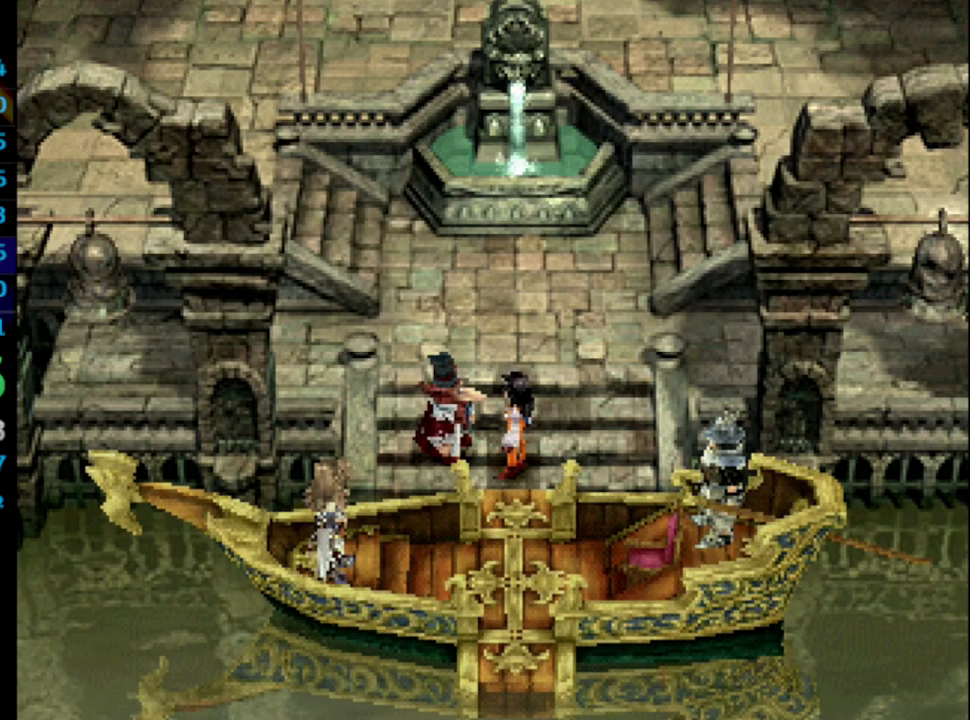
{"buttons": ["CROSS"], "left_stick": "center", "right_stick": "center", "events": [[67, "CROSS", "up"], [117, "SQUARE", "down"], [233, "CROSS", "down"], [267, "SQUARE", "up"], [283, "CROSS", "up"], [367, "SQUARE", "down"], [450, "CROSS", "down"], [450, "SQUARE", "up"]]}
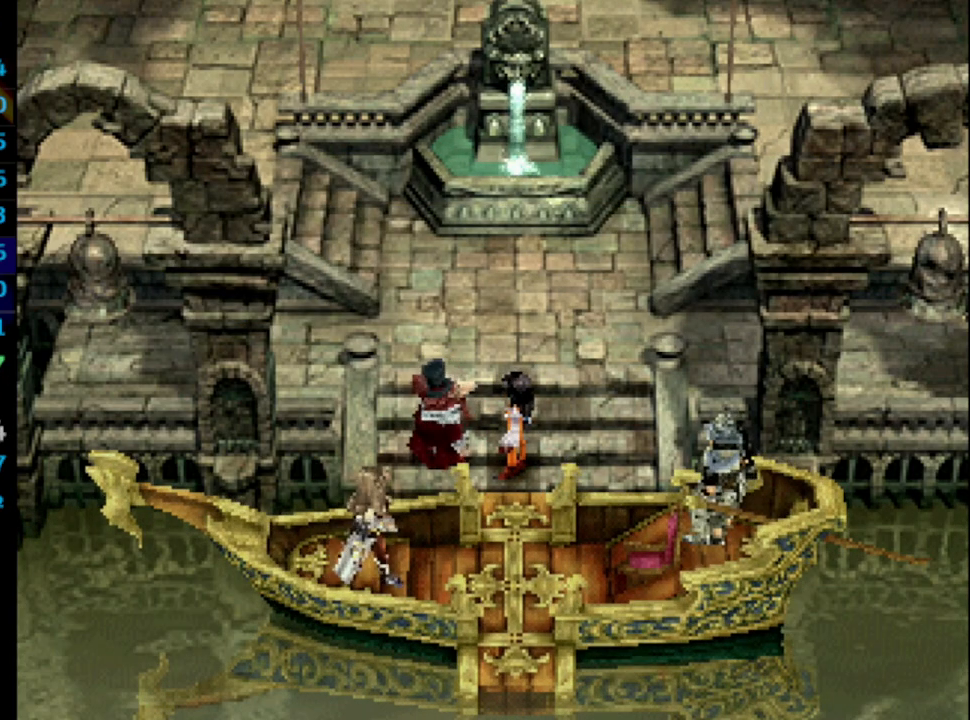
{"buttons": ["CROSS", "SQUARE"], "left_stick": "center", "right_stick": "center", "events": [[17, "CROSS", "up"], [33, "SQUARE", "down"], [117, "CROSS", "down"], [117, "SQUARE", "up"], [133, "CROSS", "up"], [183, "SQUARE", "down"], [233, "CROSS", "down"], [233, "SQUARE", "up"], [283, "CROSS", "up"], [350, "SQUARE", "down"], [367, "SQUARE", "up"], [467, "SQUARE", "down"], [483, "CROSS", "down"]]}
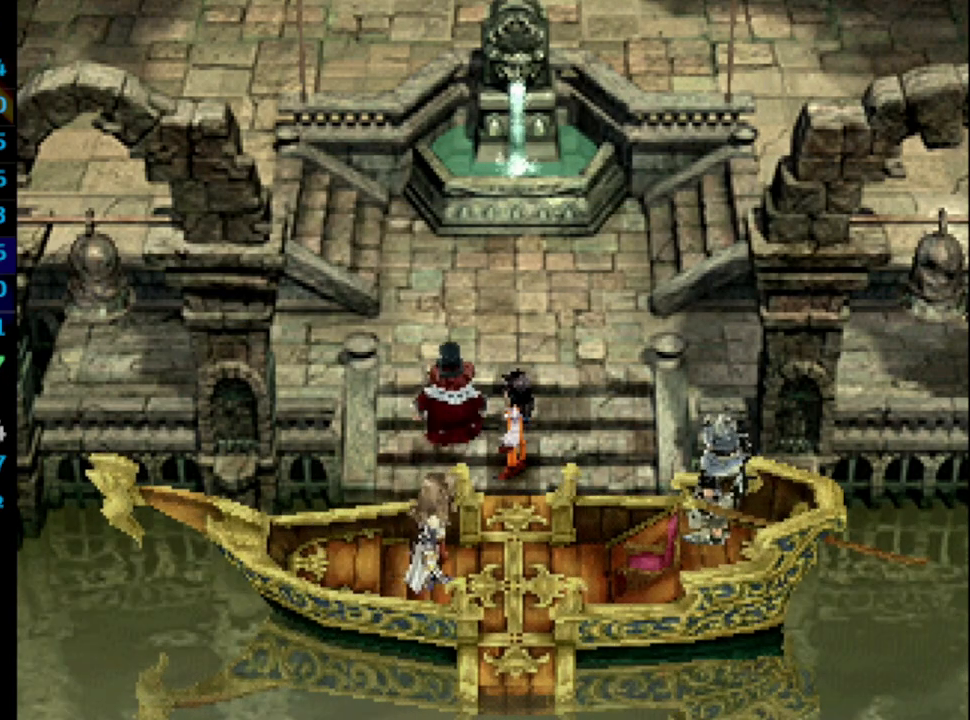
{"buttons": ["SQUARE"], "left_stick": "center", "right_stick": "center", "events": [[17, "CROSS", "up"], [17, "SQUARE", "up"], [83, "SQUARE", "down"], [117, "CROSS", "down"], [117, "SQUARE", "up"], [183, "CROSS", "up"], [183, "SQUARE", "down"], [250, "CROSS", "down"], [250, "SQUARE", "up"], [283, "CROSS", "up"], [333, "SQUARE", "down"], [367, "CROSS", "down"], [367, "SQUARE", "up"], [483, "CROSS", "up"], [483, "SQUARE", "down"]]}
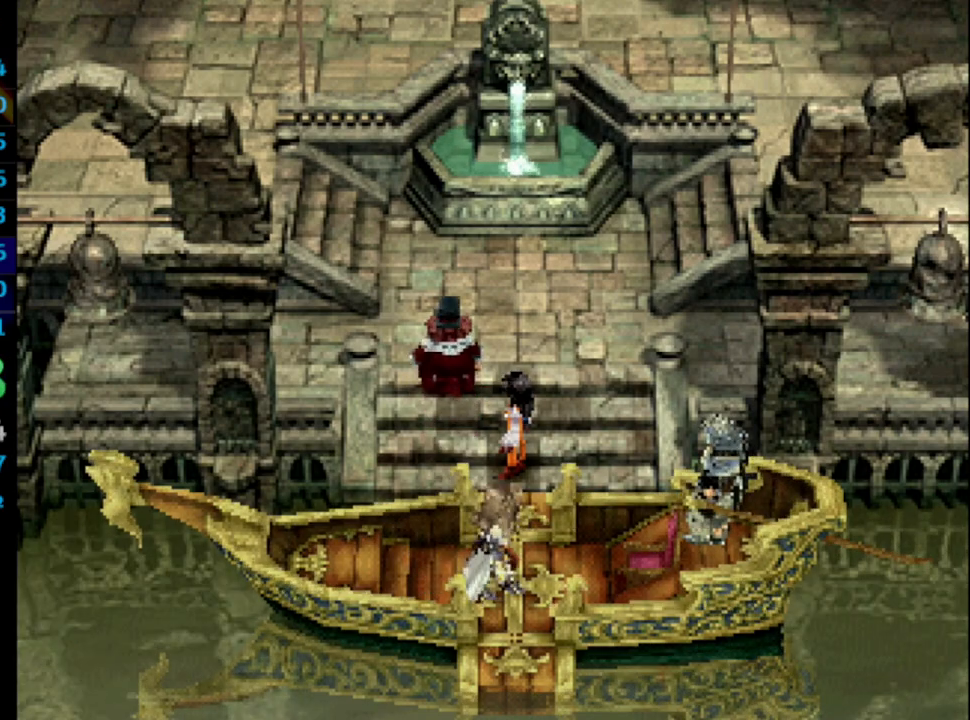
{"buttons": ["CROSS", "SQUARE"], "left_stick": "center", "right_stick": "center", "events": [[17, "CROSS", "down"], [50, "CROSS", "up"], [100, "CROSS", "down"], [100, "SQUARE", "up"], [167, "CROSS", "up"], [183, "SQUARE", "down"], [267, "SQUARE", "up"], [367, "SQUARE", "down"], [383, "SQUARE", "up"], [417, "SQUARE", "down"], [500, "CROSS", "down"]]}
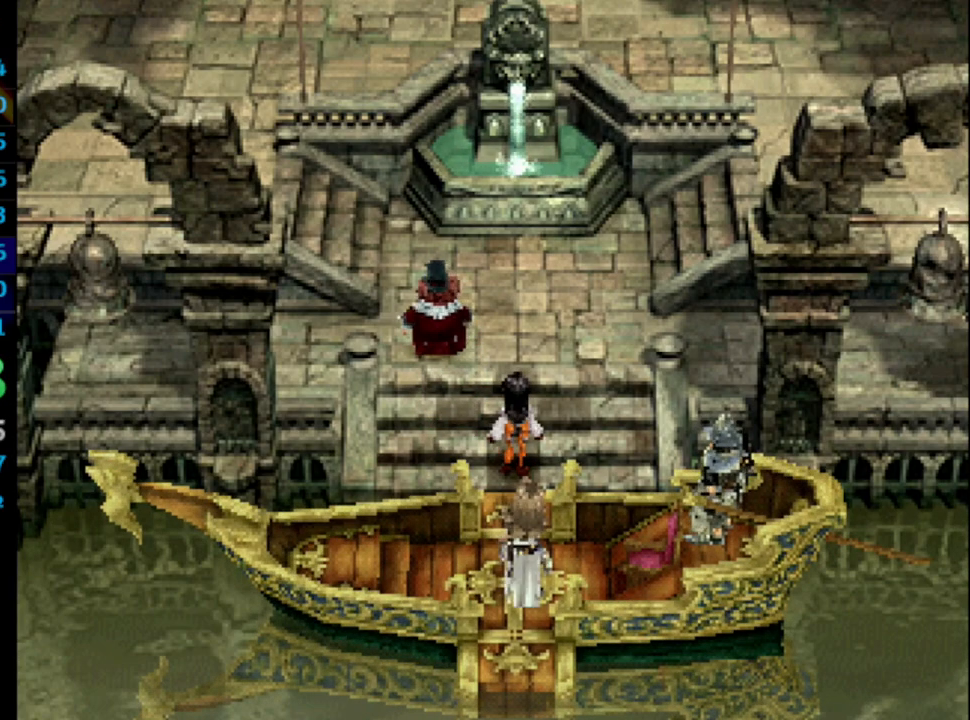
{"buttons": [], "left_stick": "center", "right_stick": "center", "events": [[17, "SQUARE", "up"], [83, "CROSS", "up"], [200, "SQUARE", "down"], [317, "CROSS", "down"], [383, "CROSS", "up"], [383, "SQUARE", "up"], [433, "SQUARE", "down"], [467, "SQUARE", "up"]]}
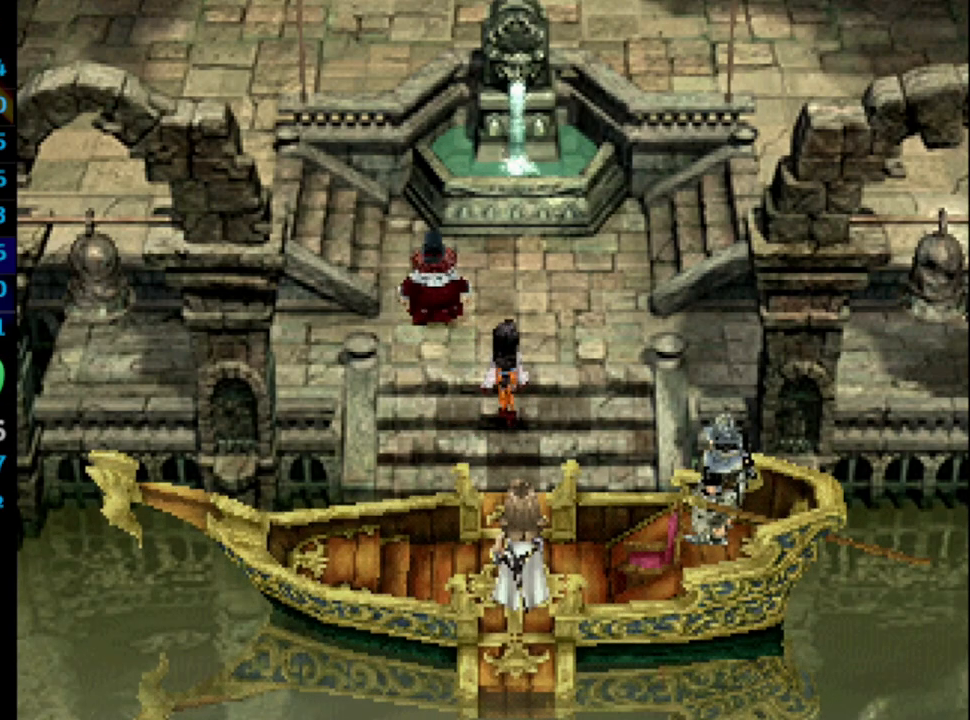
{"buttons": ["SQUARE"], "left_stick": "center", "right_stick": "center", "events": [[50, "SQUARE", "down"], [133, "CROSS", "down"], [133, "SQUARE", "up"], [167, "CROSS", "up"], [217, "SQUARE", "down"], [283, "SQUARE", "up"], [333, "SQUARE", "down"], [383, "CROSS", "down"], [400, "SQUARE", "up"], [450, "CROSS", "up"], [483, "SQUARE", "down"]]}
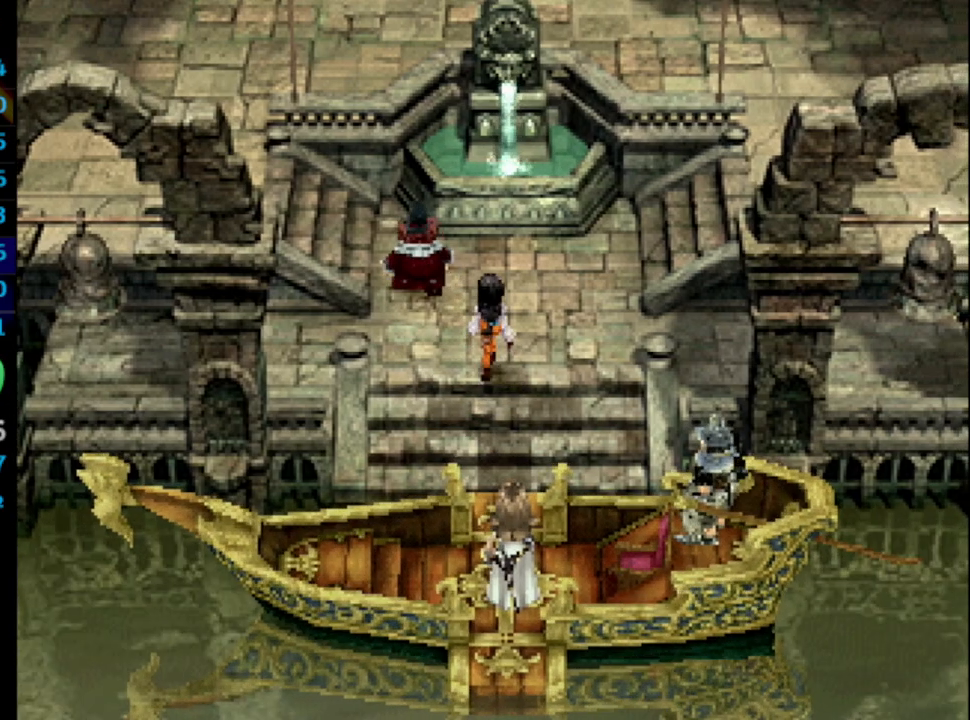
{"buttons": ["CROSS"], "left_stick": "center", "right_stick": "center", "events": [[17, "SQUARE", "up"], [133, "SQUARE", "down"], [150, "CROSS", "down"], [167, "SQUARE", "up"], [233, "CROSS", "up"], [383, "SQUARE", "down"], [400, "CROSS", "down"], [400, "SQUARE", "up"]]}
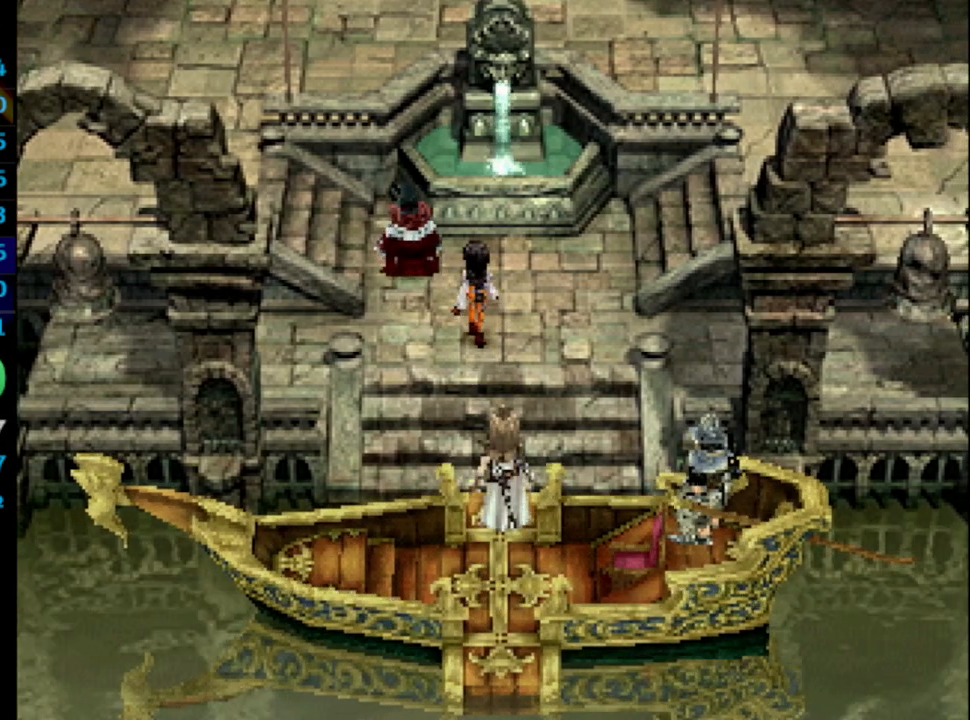
{"buttons": [], "left_stick": "center", "right_stick": "center", "events": [[17, "CROSS", "up"], [17, "SQUARE", "down"], [33, "CROSS", "down"], [50, "SQUARE", "up"], [100, "CROSS", "up"], [167, "SQUARE", "down"], [200, "SQUARE", "up"], [217, "SQUARE", "down"], [283, "CROSS", "down"], [283, "SQUARE", "up"], [383, "CROSS", "up"], [383, "SQUARE", "down"], [433, "CROSS", "down"], [467, "SQUARE", "up"], [500, "CROSS", "up"]]}
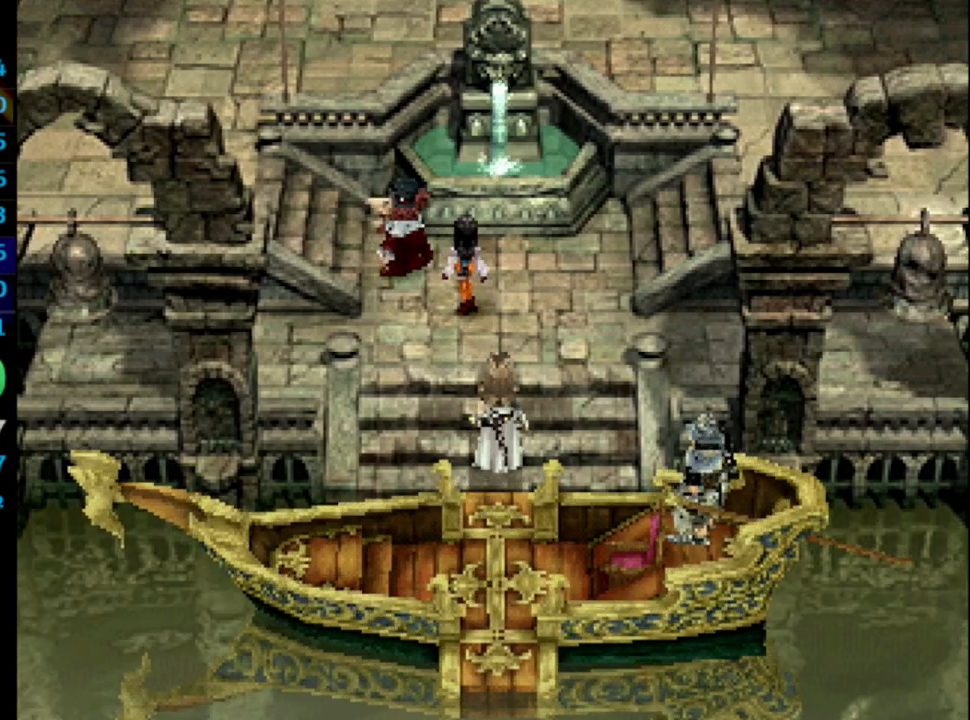
{"buttons": [], "left_stick": "center", "right_stick": "center", "events": [[33, "SQUARE", "down"], [67, "CROSS", "down"], [83, "SQUARE", "up"], [117, "CROSS", "up"], [133, "SQUARE", "down"], [183, "SQUARE", "up"], [283, "SQUARE", "down"], [333, "CROSS", "down"], [333, "SQUARE", "up"], [417, "CROSS", "up"], [433, "SQUARE", "down"], [500, "SQUARE", "up"]]}
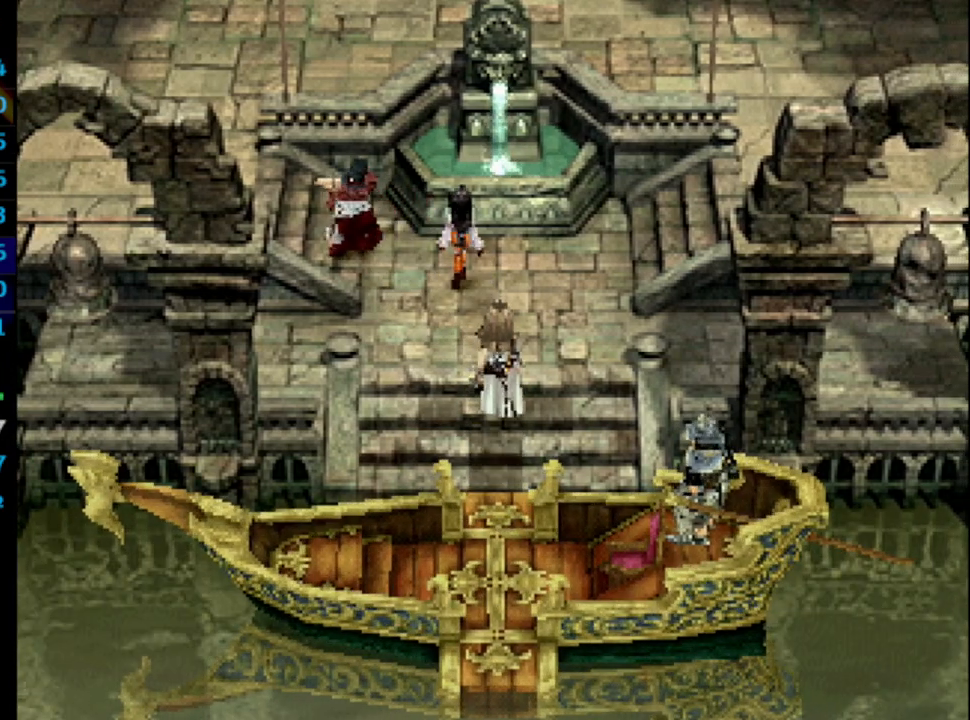
{"buttons": ["SQUARE"], "left_stick": "center", "right_stick": "center", "events": [[17, "CROSS", "down"], [50, "CROSS", "up"], [83, "SQUARE", "down"], [167, "CROSS", "down"], [167, "SQUARE", "up"], [200, "CROSS", "up"], [233, "SQUARE", "down"], [283, "CROSS", "down"], [300, "CROSS", "up"], [383, "CROSS", "down"], [400, "SQUARE", "up"], [450, "CROSS", "up"], [467, "SQUARE", "down"]]}
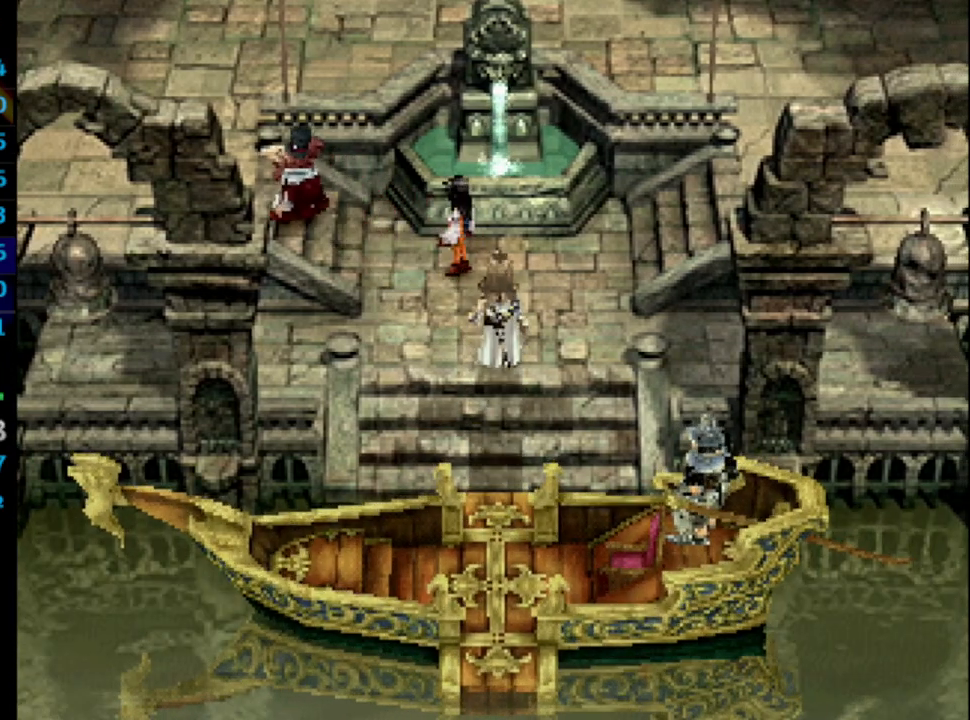
{"buttons": [], "left_stick": "center", "right_stick": "center", "events": [[17, "SQUARE", "up"], [100, "SQUARE", "down"], [133, "CROSS", "down"], [183, "SQUARE", "up"], [233, "CROSS", "up"], [300, "SQUARE", "down"], [317, "SQUARE", "up"], [333, "CROSS", "down"], [350, "CROSS", "up"], [417, "SQUARE", "down"], [467, "CROSS", "down"], [483, "SQUARE", "up"], [500, "CROSS", "up"]]}
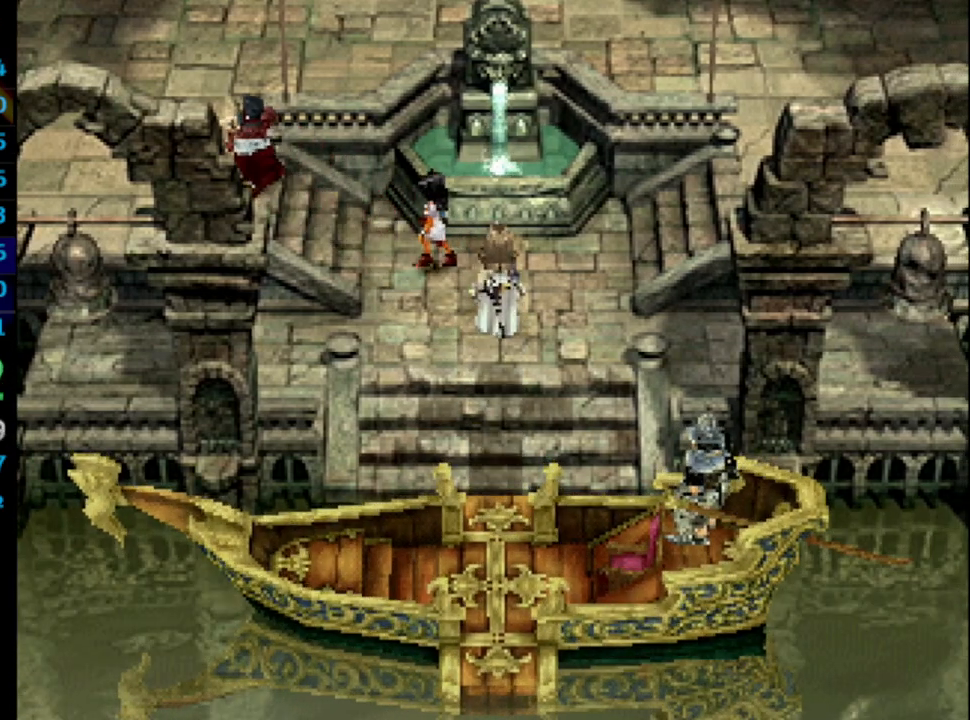
{"buttons": [], "left_stick": "center", "right_stick": "center", "events": [[67, "SQUARE", "down"], [117, "SQUARE", "up"], [283, "SQUARE", "down"], [300, "SQUARE", "up"], [417, "SQUARE", "down"], [467, "SQUARE", "up"]]}
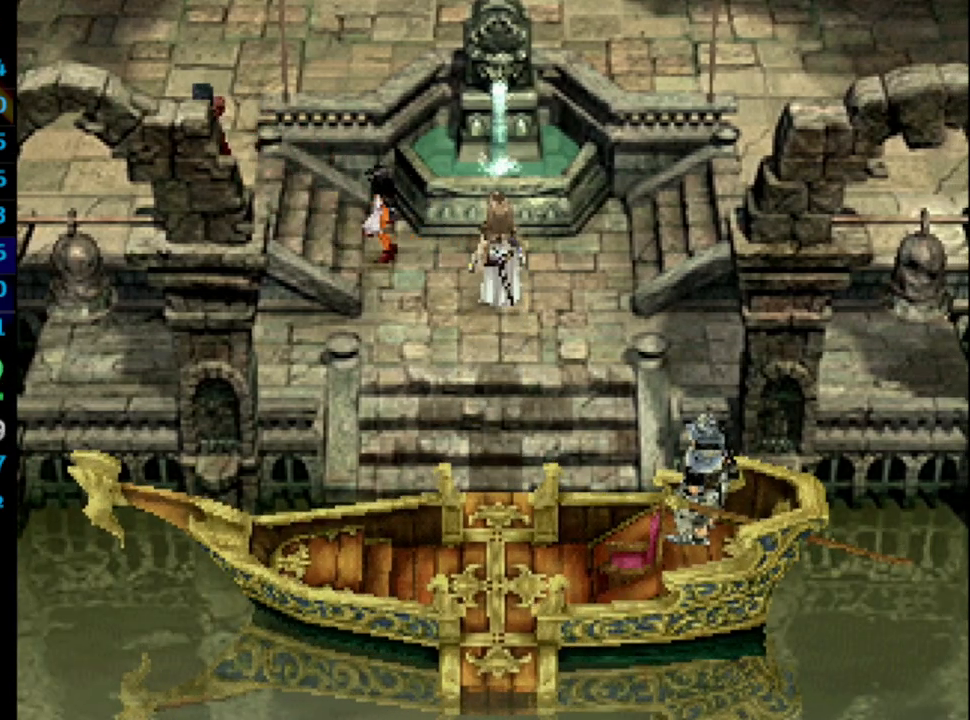
{"buttons": ["CROSS"], "left_stick": "center", "right_stick": "center", "events": [[150, "SQUARE", "down"], [200, "SQUARE", "up"], [233, "CROSS", "down"], [267, "CROSS", "up"], [367, "SQUARE", "down"], [433, "CROSS", "down"], [450, "SQUARE", "up"]]}
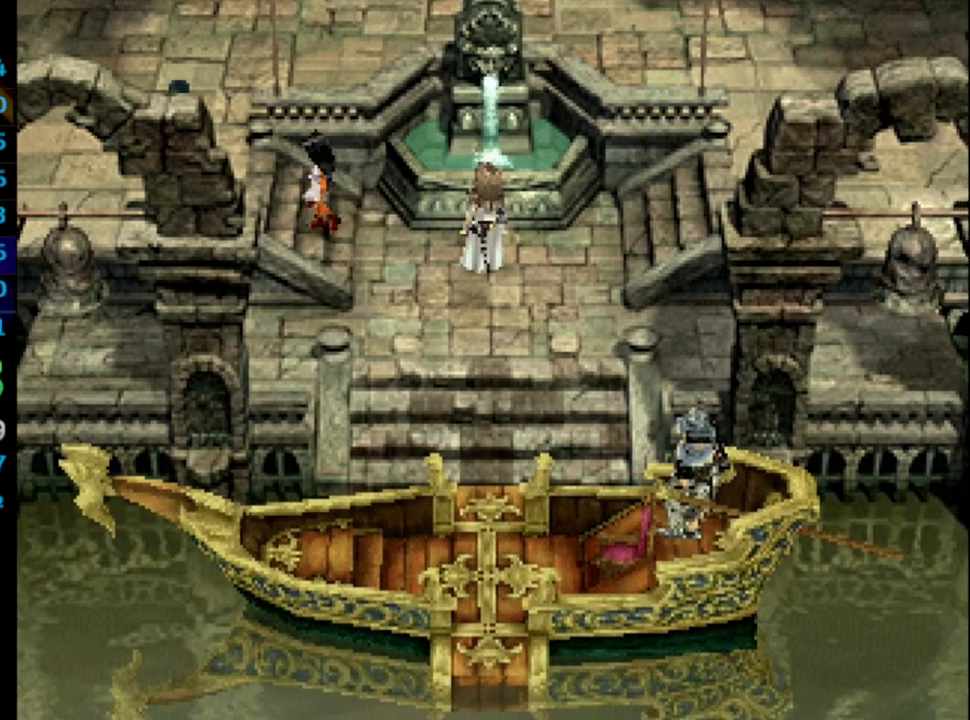
{"buttons": ["SQUARE"], "left_stick": "center", "right_stick": "center", "events": [[67, "CROSS", "up"], [117, "SQUARE", "down"], [150, "CROSS", "down"], [150, "SQUARE", "up"], [217, "CROSS", "up"], [233, "SQUARE", "down"], [367, "CROSS", "down"], [367, "SQUARE", "up"], [433, "CROSS", "up"], [483, "SQUARE", "down"]]}
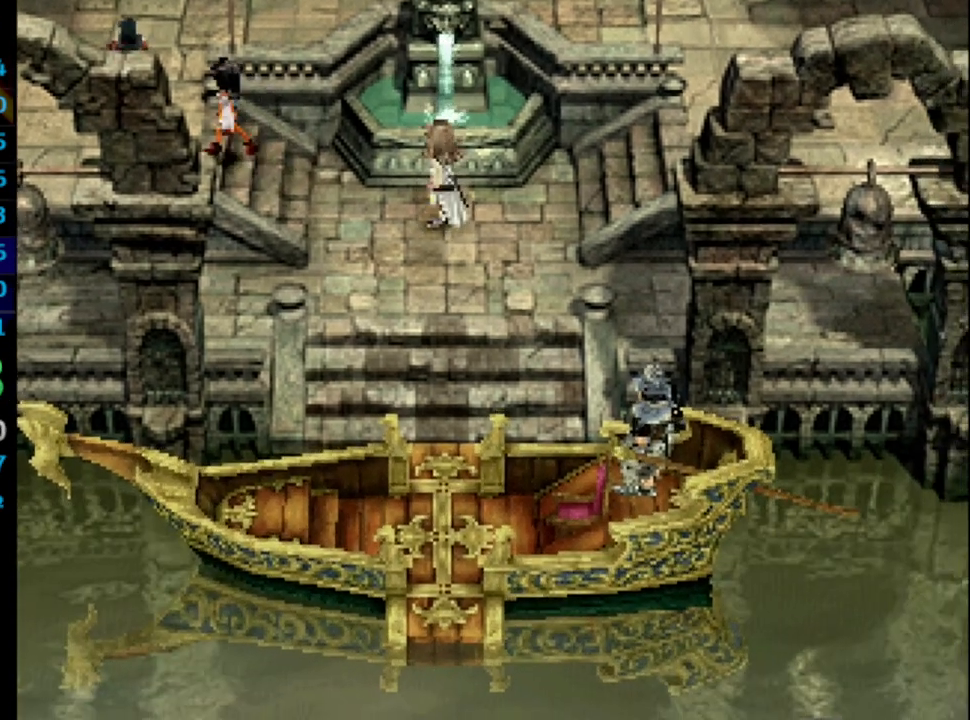
{"buttons": [], "left_stick": "center", "right_stick": "center", "events": [[17, "SQUARE", "up"], [100, "CROSS", "down"], [267, "CROSS", "up"], [267, "SQUARE", "down"], [417, "CROSS", "down"], [433, "SQUARE", "up"], [483, "CROSS", "up"]]}
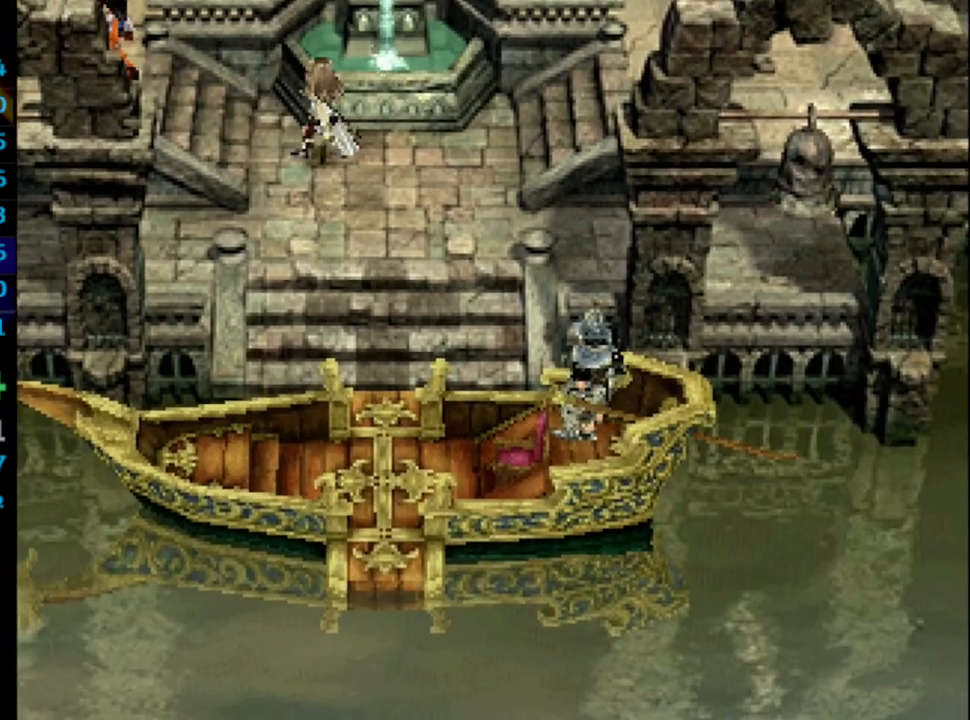
{"buttons": ["SQUARE"], "left_stick": "center", "right_stick": "center", "events": [[17, "SQUARE", "down"], [100, "CROSS", "down"], [117, "SQUARE", "up"], [150, "CROSS", "up"], [183, "SQUARE", "down"], [250, "SQUARE", "up"], [300, "SQUARE", "down"], [367, "CROSS", "down"], [383, "SQUARE", "up"], [433, "CROSS", "up"], [450, "SQUARE", "down"]]}
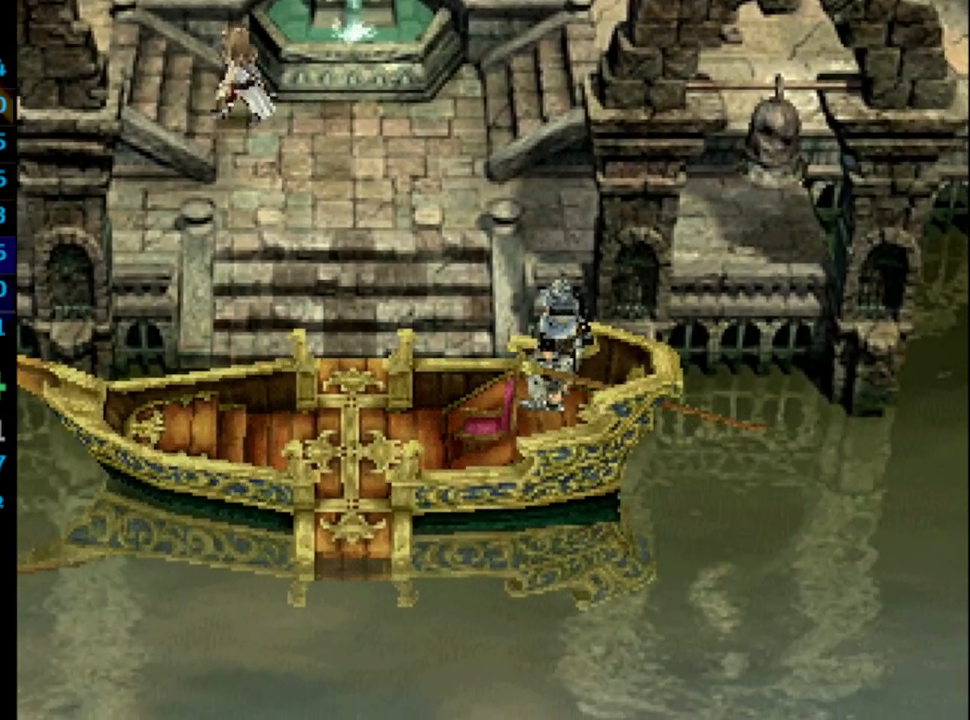
{"buttons": [], "left_stick": "center", "right_stick": "center", "events": [[33, "SQUARE", "up"], [83, "SQUARE", "down"], [117, "CROSS", "down"], [133, "SQUARE", "up"], [183, "CROSS", "up"], [200, "SQUARE", "down"], [267, "SQUARE", "up"], [367, "SQUARE", "down"], [417, "SQUARE", "up"], [433, "CROSS", "down"], [500, "CROSS", "up"]]}
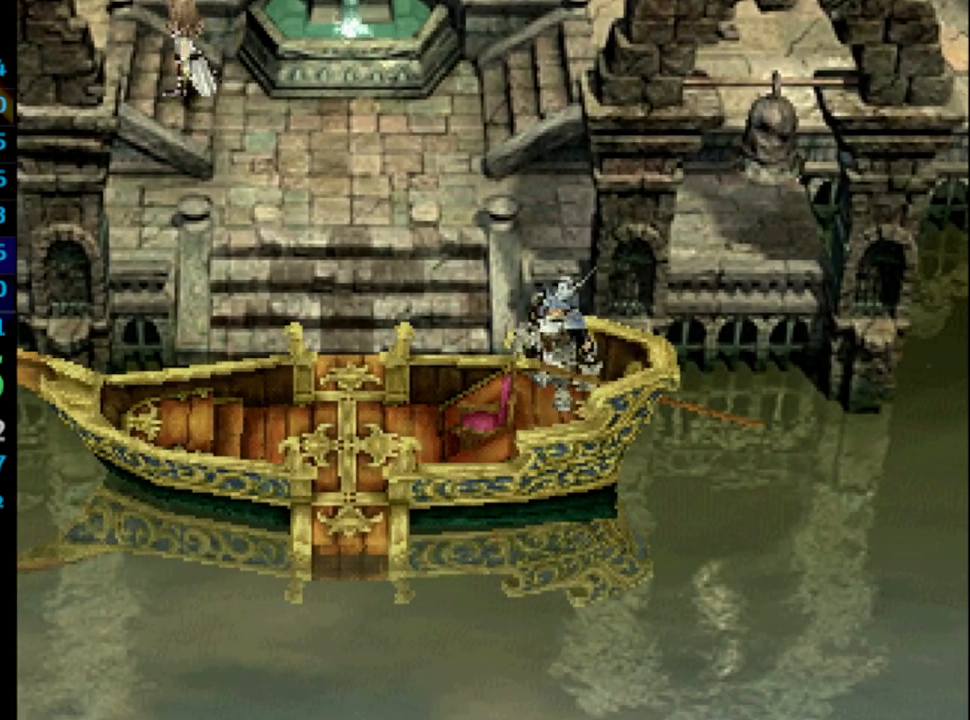
{"buttons": [], "left_stick": "center", "right_stick": "center", "events": [[117, "SQUARE", "down"], [133, "SQUARE", "up"], [233, "SQUARE", "down"], [283, "CROSS", "down"], [283, "SQUARE", "up"], [350, "CROSS", "up"], [367, "SQUARE", "down"], [400, "SQUARE", "up"], [417, "CROSS", "down"], [483, "CROSS", "up"]]}
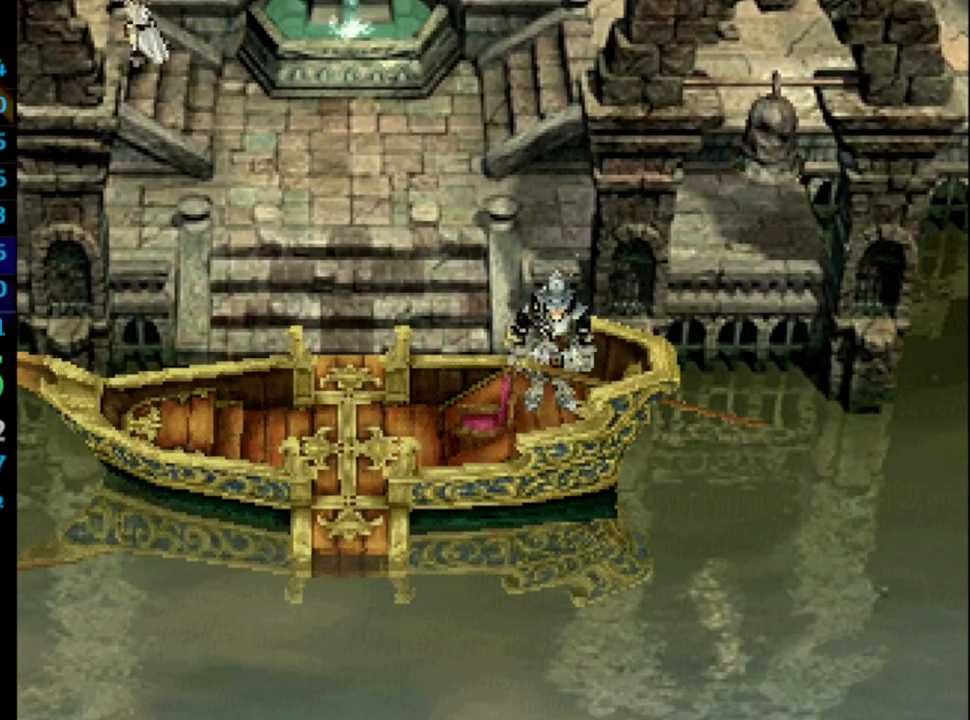
{"buttons": ["SQUARE"], "left_stick": "center", "right_stick": "center", "events": [[17, "CROSS", "down"], [117, "CROSS", "up"], [133, "SQUARE", "down"], [250, "CROSS", "down"], [250, "SQUARE", "up"], [283, "CROSS", "up"], [350, "SQUARE", "down"], [383, "CROSS", "down"], [383, "SQUARE", "up"], [450, "CROSS", "up"], [483, "SQUARE", "down"]]}
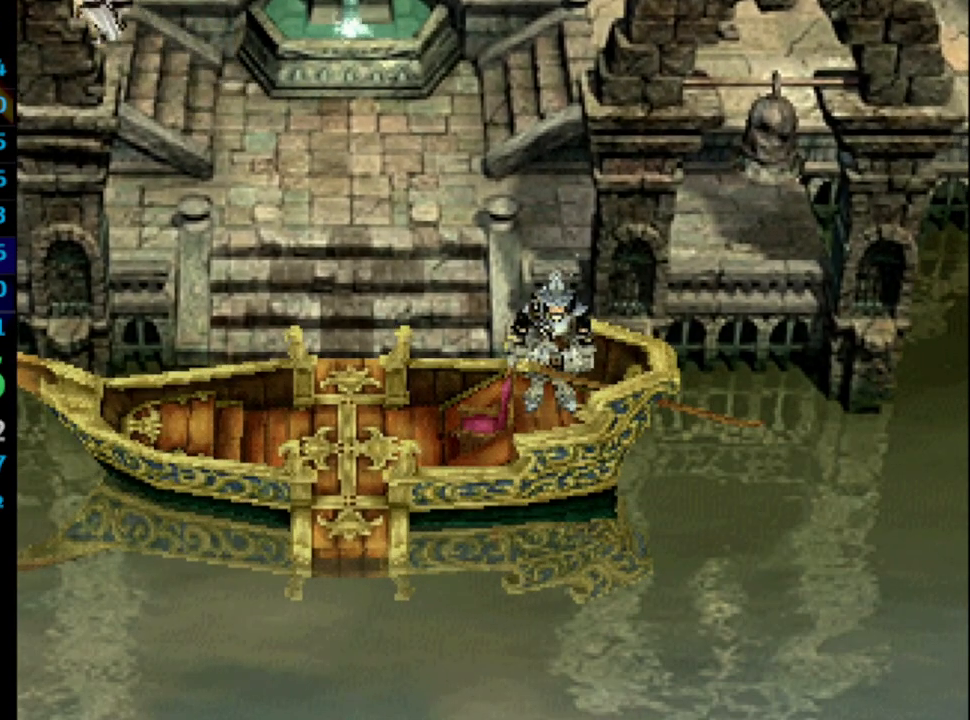
{"buttons": ["SQUARE"], "left_stick": "center", "right_stick": "center", "events": [[17, "SQUARE", "up"], [133, "SQUARE", "down"], [167, "SQUARE", "up"], [267, "SQUARE", "down"], [317, "CROSS", "down"], [333, "CROSS", "up"], [333, "SQUARE", "up"], [400, "CROSS", "down"], [467, "CROSS", "up"], [483, "SQUARE", "down"]]}
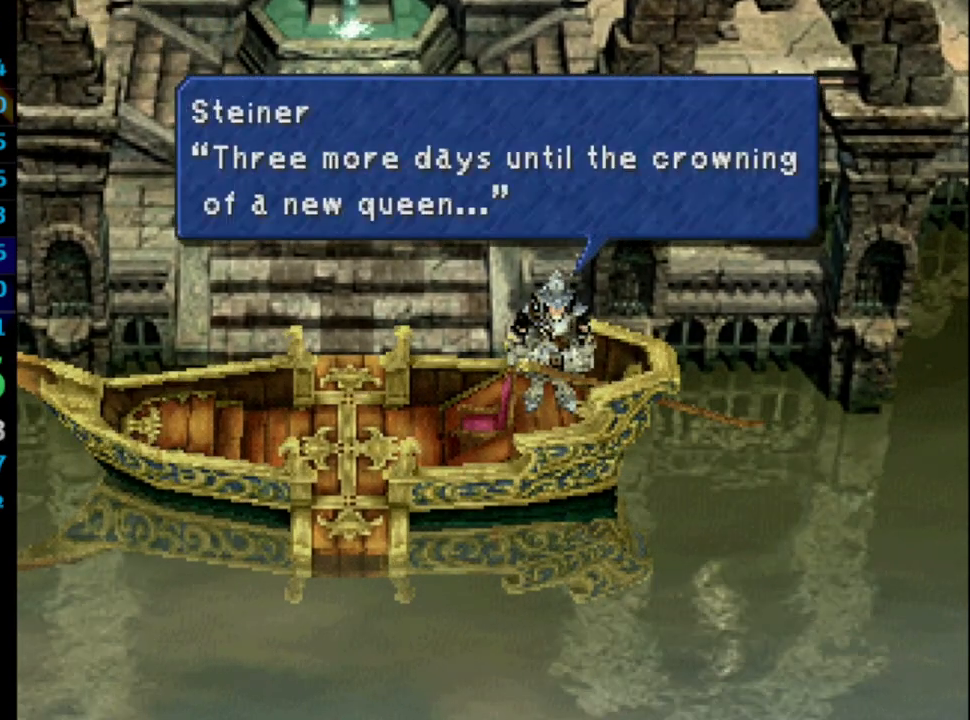
{"buttons": [], "left_stick": "center", "right_stick": "center", "events": [[33, "SQUARE", "up"], [167, "SQUARE", "down"], [200, "SQUARE", "up"], [300, "SQUARE", "down"], [350, "CROSS", "down"], [350, "SQUARE", "up"], [383, "CROSS", "up"], [417, "SQUARE", "down"], [450, "CROSS", "down"], [483, "CROSS", "up"], [483, "SQUARE", "up"]]}
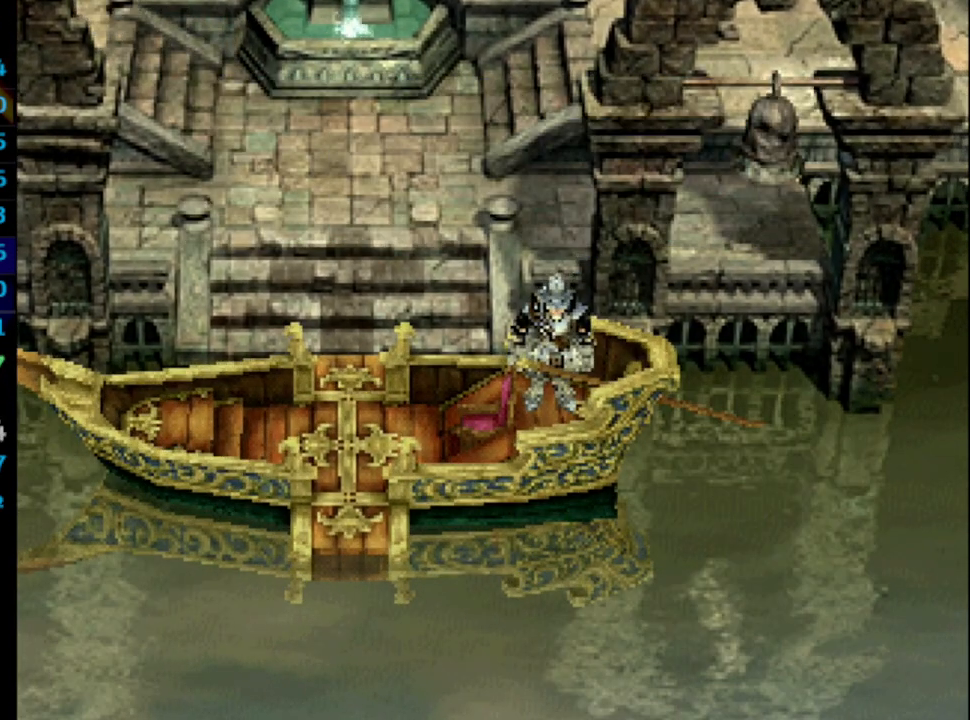
{"buttons": ["SQUARE"], "left_stick": "center", "right_stick": "center", "events": [[117, "SQUARE", "down"], [183, "CROSS", "down"], [200, "SQUARE", "up"], [250, "SQUARE", "down"], [267, "SQUARE", "up"], [317, "CROSS", "up"], [367, "SQUARE", "down"], [417, "SQUARE", "up"], [450, "SQUARE", "down"]]}
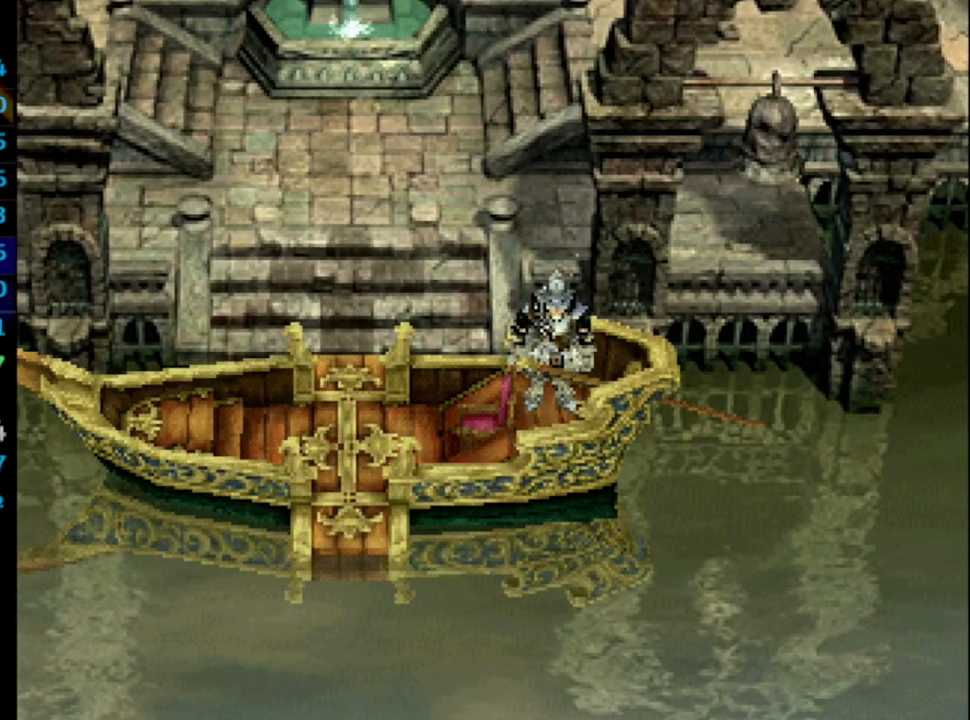
{"buttons": [], "left_stick": "center", "right_stick": "center", "events": [[33, "CROSS", "down"], [50, "SQUARE", "up"], [83, "CROSS", "up"], [100, "SQUARE", "down"], [217, "CROSS", "down"], [233, "SQUARE", "up"], [317, "CROSS", "up"], [383, "SQUARE", "down"], [450, "CROSS", "down"], [467, "SQUARE", "up"], [500, "CROSS", "up"]]}
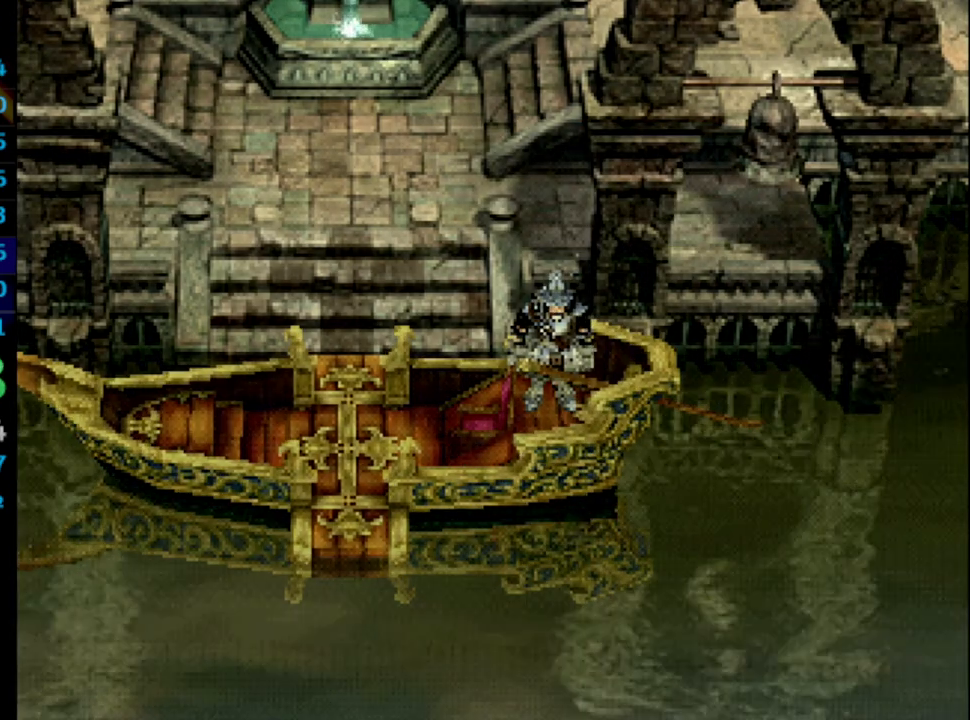
{"buttons": [], "left_stick": "center", "right_stick": "center", "events": [[17, "SQUARE", "down"], [117, "CROSS", "down"], [150, "SQUARE", "up"], [183, "CROSS", "up"], [217, "SQUARE", "down"], [267, "SQUARE", "up"], [333, "SQUARE", "down"], [400, "CROSS", "down"], [417, "SQUARE", "up"], [483, "CROSS", "up"]]}
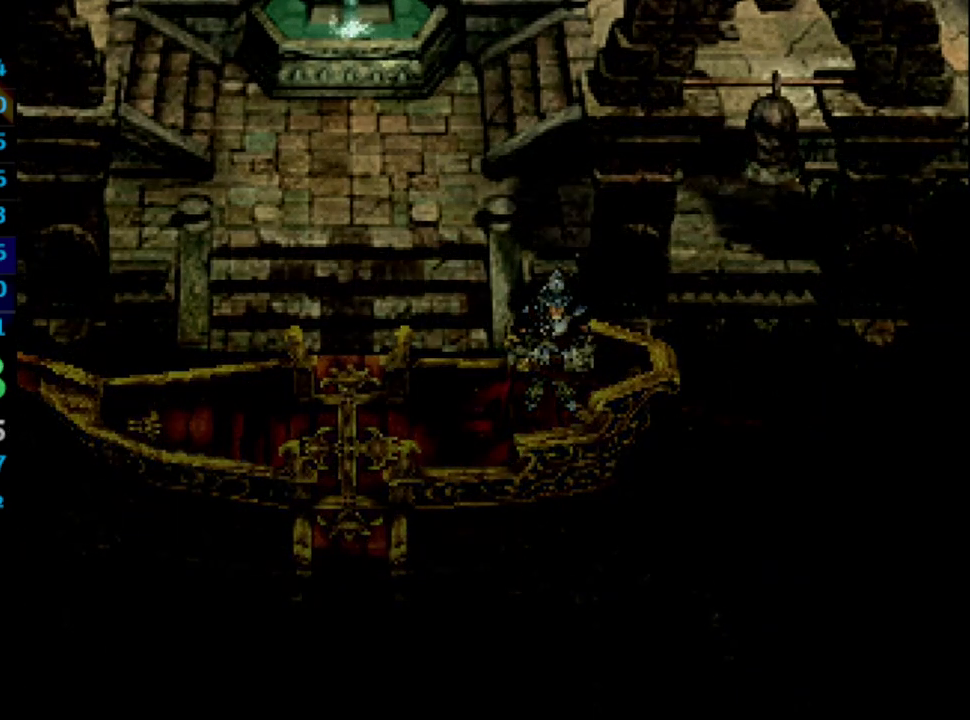
{"buttons": ["SQUARE"], "left_stick": "center", "right_stick": "center", "events": [[67, "SQUARE", "down"], [400, "CROSS", "down"], [400, "SQUARE", "up"], [450, "CROSS", "up"], [483, "SQUARE", "down"]]}
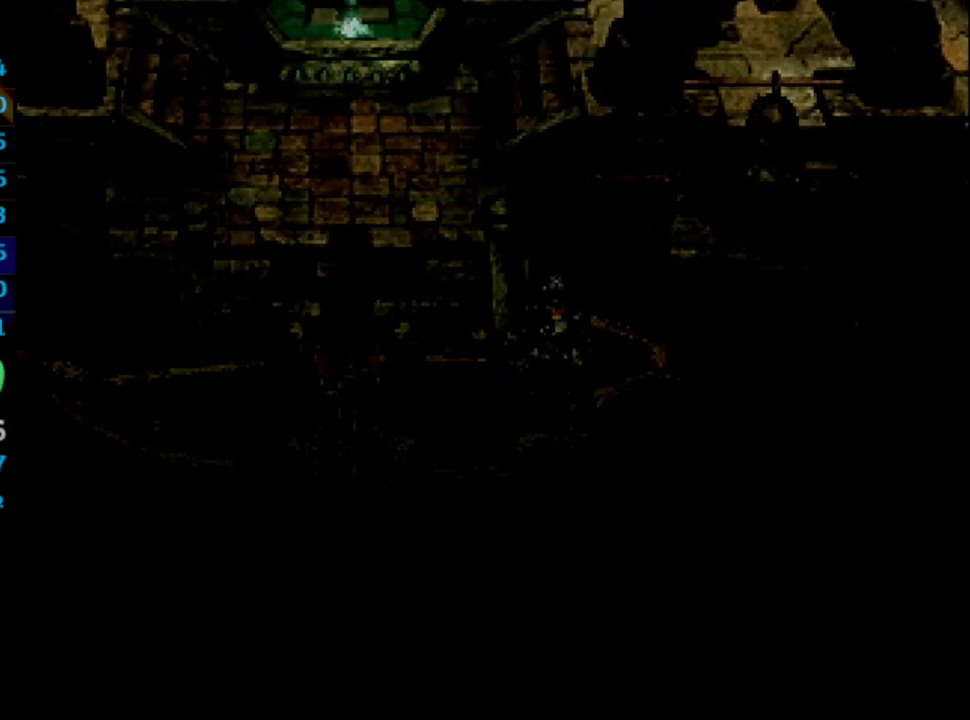
{"buttons": ["SQUARE"], "left_stick": "center", "right_stick": "center", "events": [[183, "SQUARE", "up"], [250, "SQUARE", "down"], [267, "CROSS", "down"], [350, "SQUARE", "up"], [383, "CROSS", "up"], [500, "SQUARE", "down"]]}
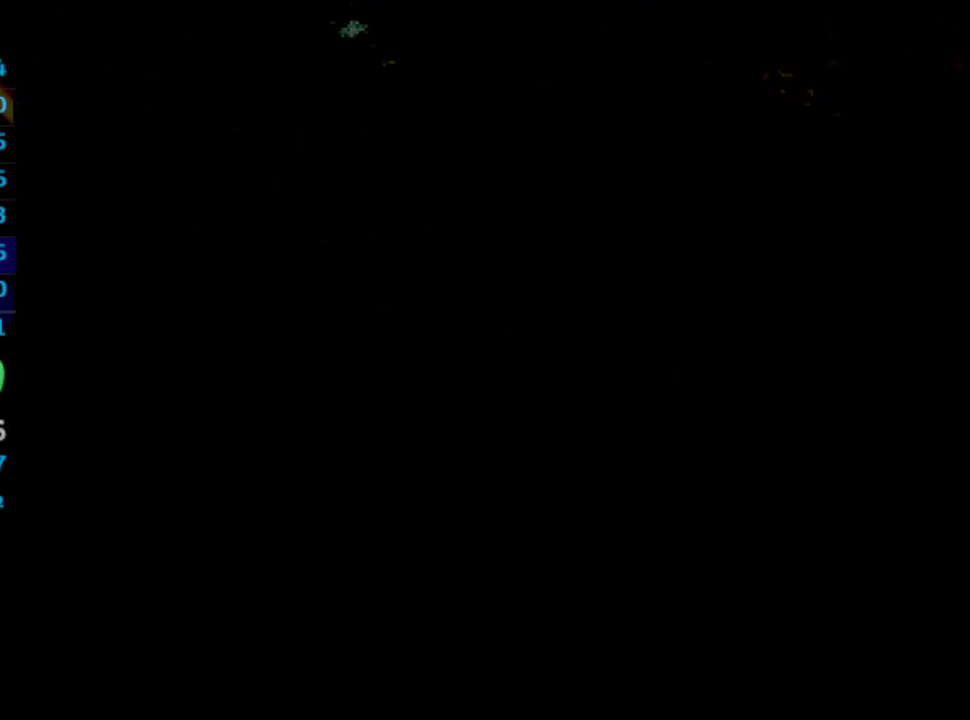
{"buttons": [], "left_stick": "center", "right_stick": "center", "events": [[50, "CROSS", "down"], [50, "SQUARE", "up"], [117, "CROSS", "up"], [117, "SQUARE", "down"], [183, "CROSS", "down"], [183, "SQUARE", "up"], [217, "CROSS", "up"], [317, "CROSS", "down"], [367, "CROSS", "up"], [367, "SQUARE", "down"], [383, "CROSS", "down"], [433, "SQUARE", "up"], [500, "CROSS", "up"]]}